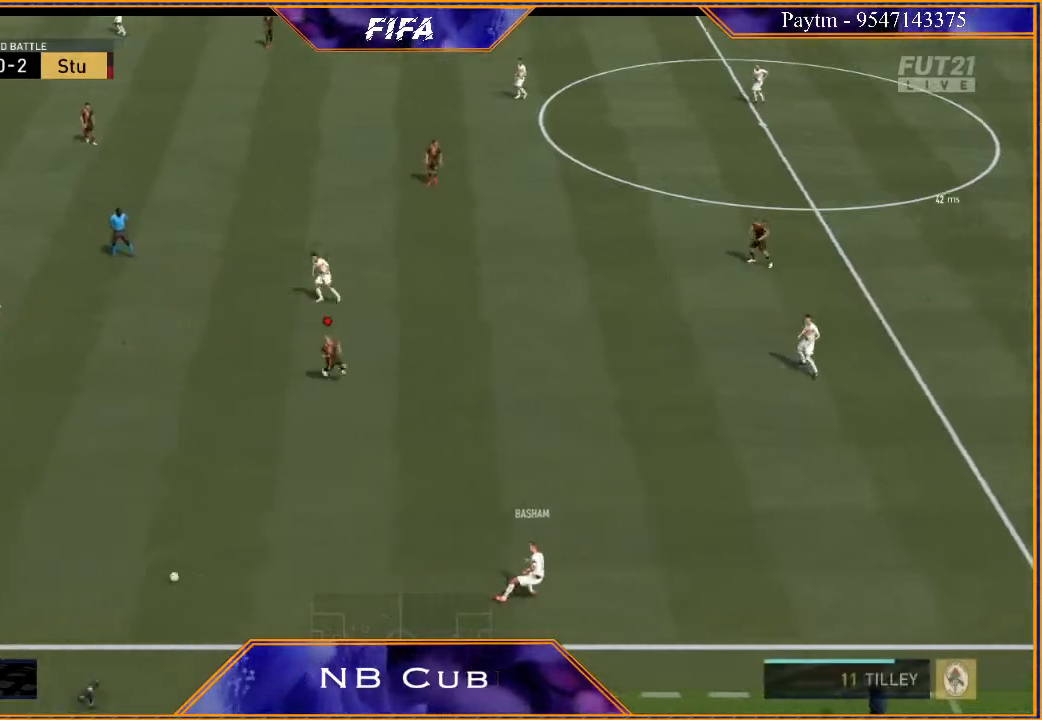
Gameplay with a controller (Xbox layout); each line is a JSON object with the inputs held at the frame after it. "events" lists button and stick changes between this image and that frame as [ms after this image, input, new state], when the widget could be followed in between.
{"buttons": ["L2", "R2"], "left_stick": "down", "right_stick": "center", "events": []}
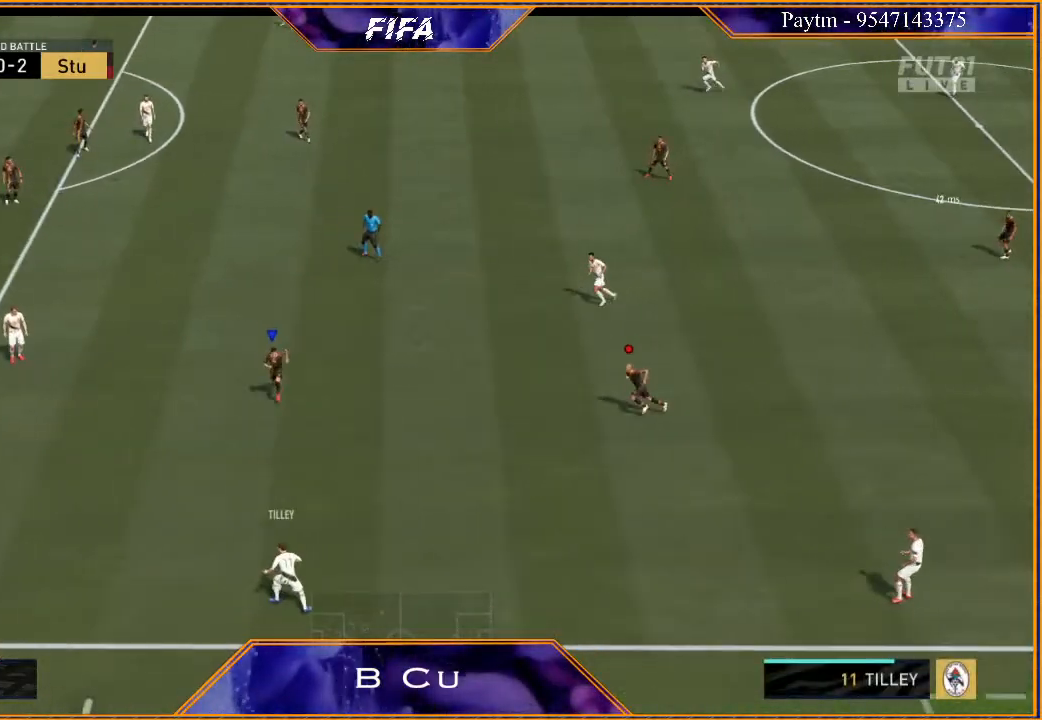
{"buttons": ["L2", "R2"], "left_stick": "down", "right_stick": "center", "events": []}
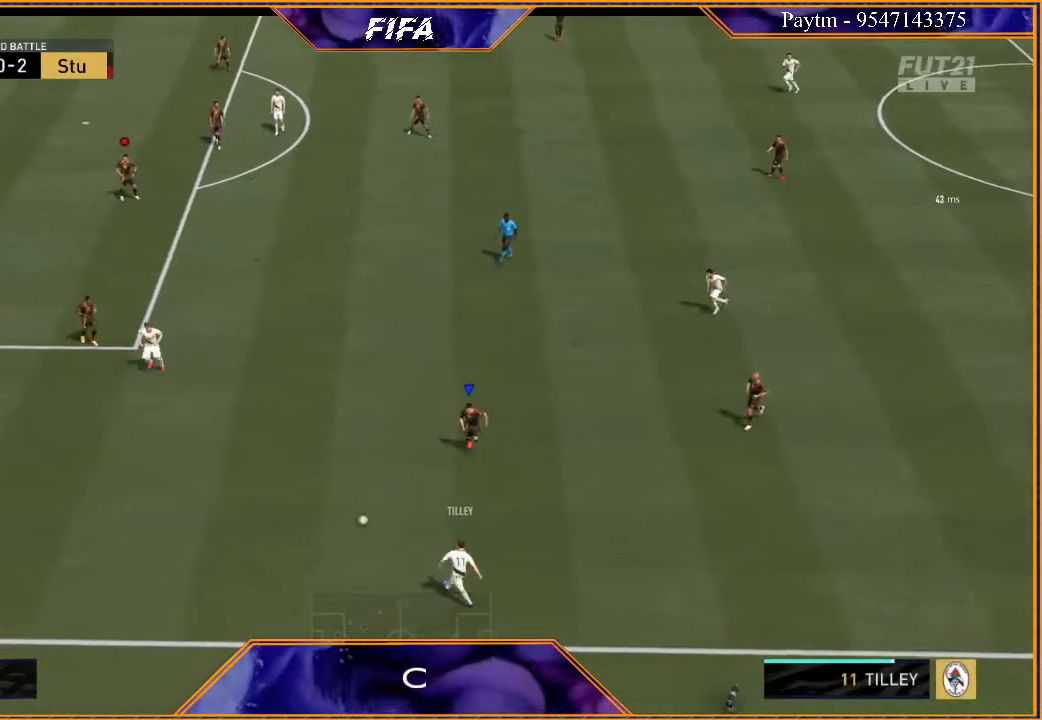
{"buttons": ["R2"], "left_stick": "down-left", "right_stick": "center", "events": [[167, "left_stick", "down-left"], [333, "L2", "up"]]}
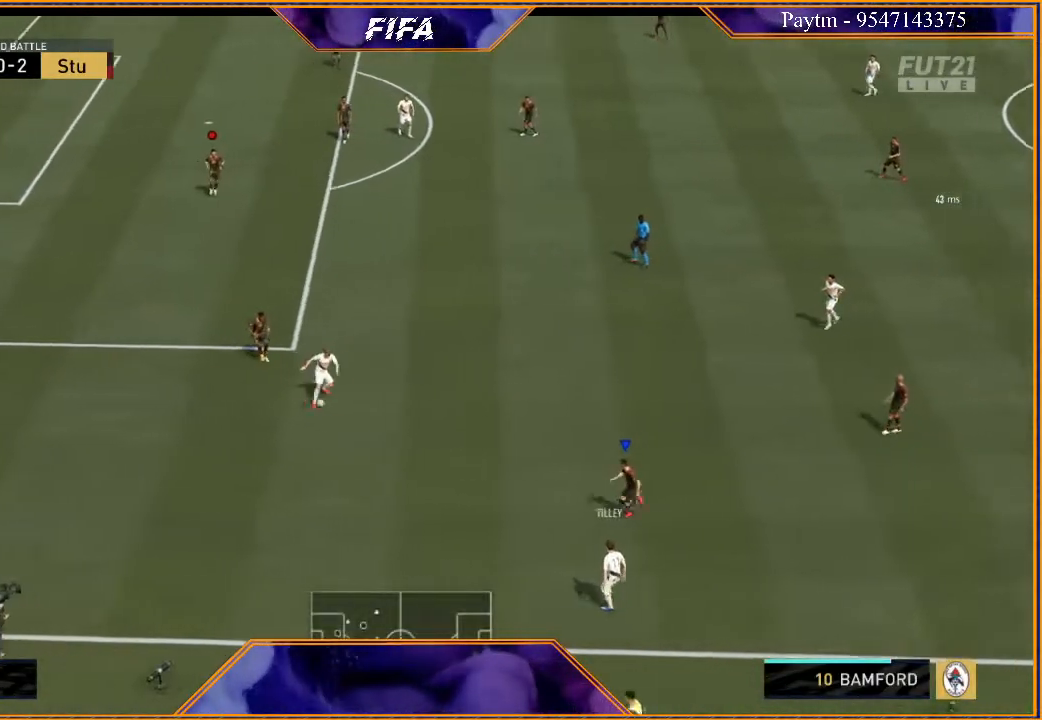
{"buttons": ["R2"], "left_stick": "up", "right_stick": "center", "events": [[67, "left_stick", "left"], [167, "L1", "down"], [200, "left_stick", "up"], [367, "L1", "up"]]}
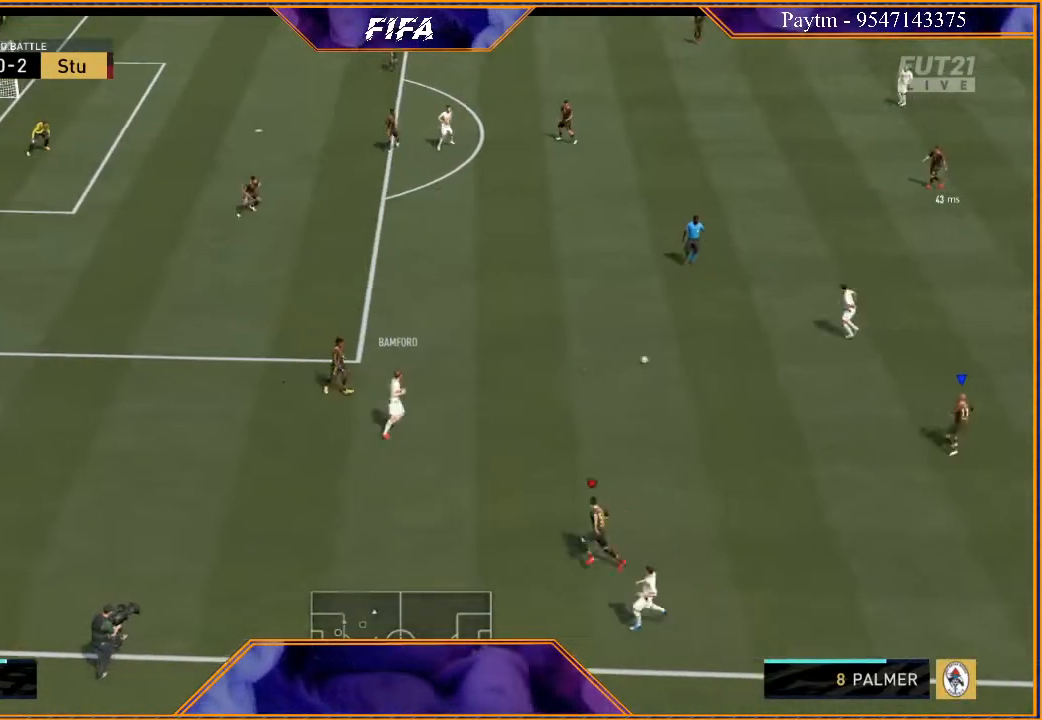
{"buttons": ["L1", "R2"], "left_stick": "down-left", "right_stick": "center", "events": [[100, "L2", "down"], [267, "L2", "up"], [433, "left_stick", "left"], [467, "L1", "down"], [500, "left_stick", "down-left"]]}
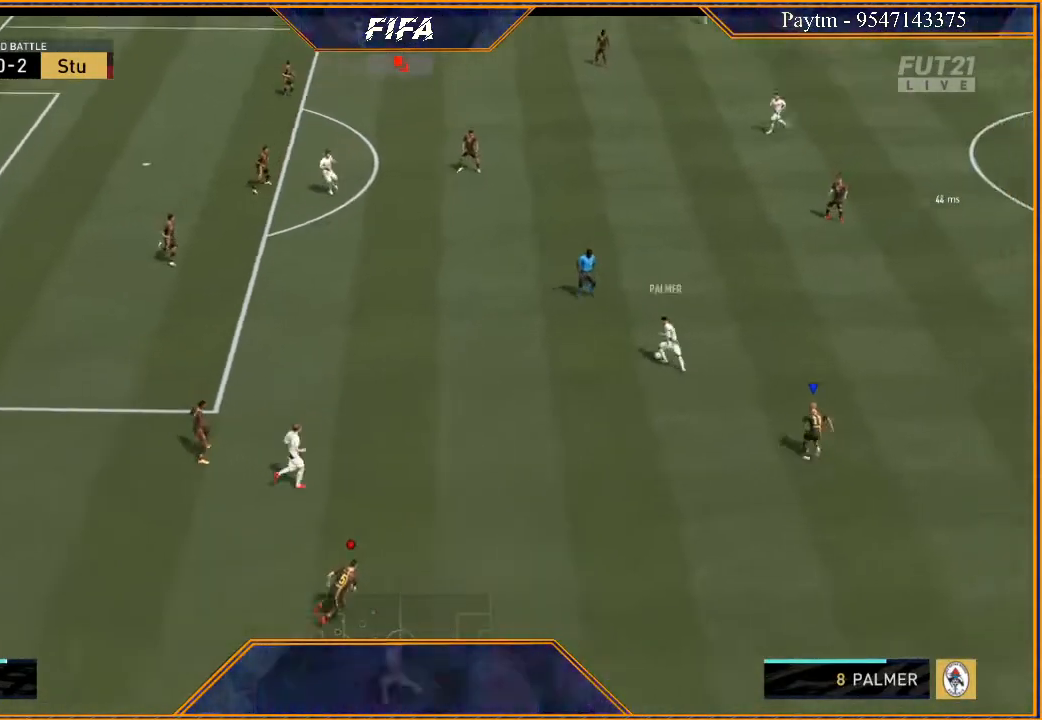
{"buttons": ["L2", "R2"], "left_stick": "down-right", "right_stick": "center", "events": [[133, "left_stick", "down"], [167, "L1", "up"], [433, "L2", "down"], [433, "left_stick", "down-right"]]}
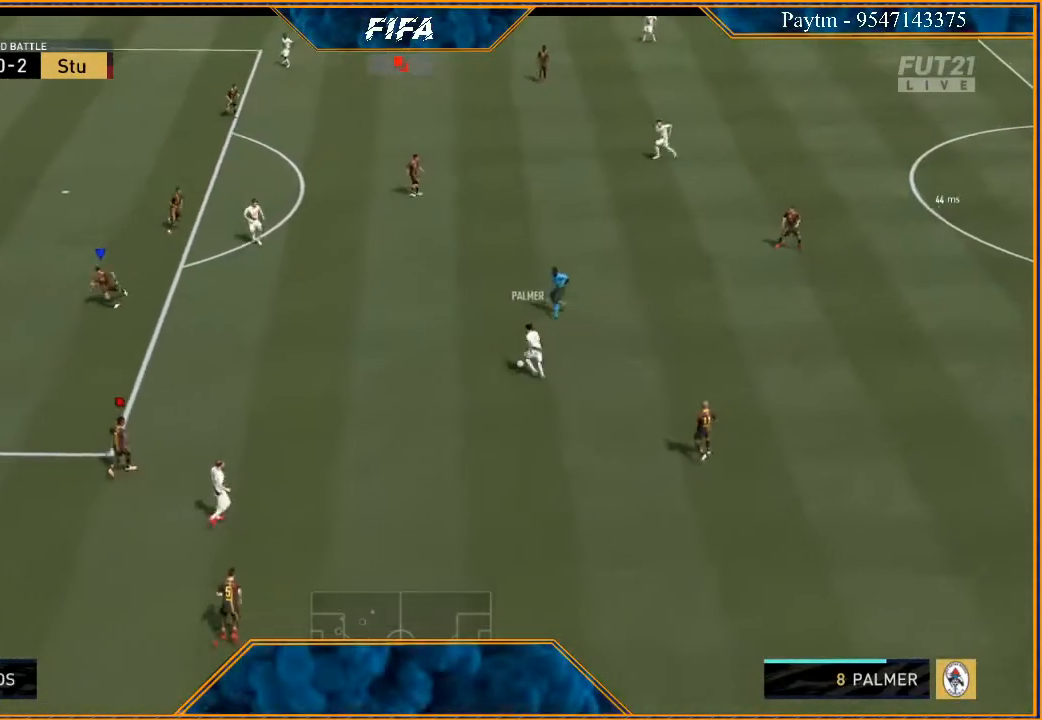
{"buttons": ["L2", "R2"], "left_stick": "up-right", "right_stick": "center", "events": [[100, "left_stick", "right"], [500, "left_stick", "up-right"]]}
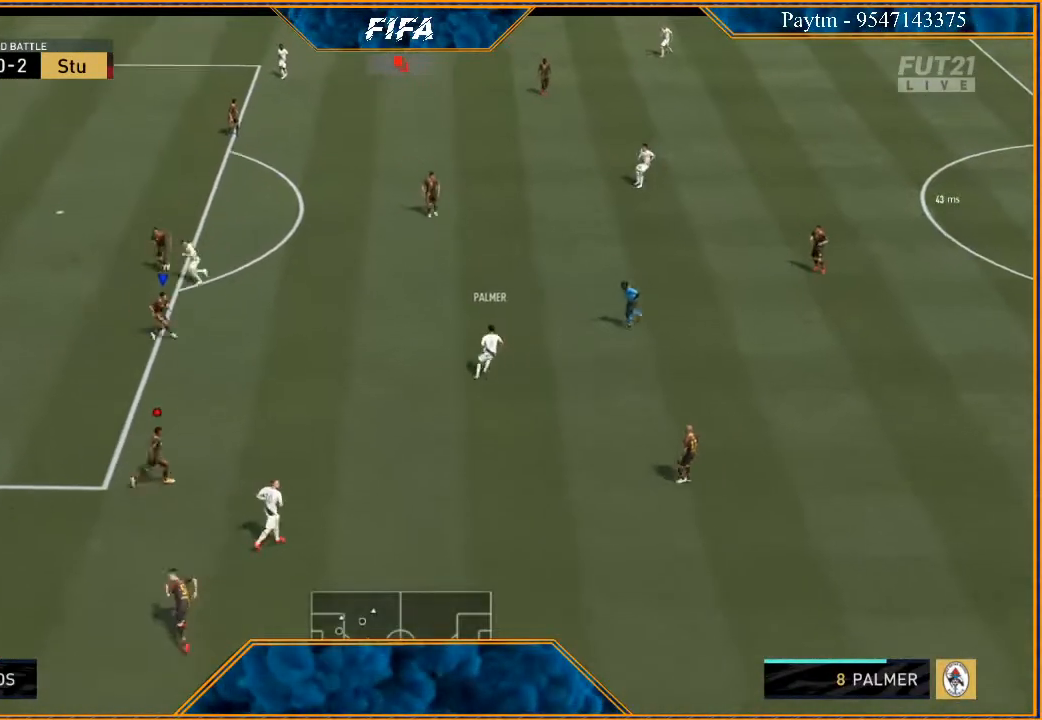
{"buttons": ["L2", "R2"], "left_stick": "up-right", "right_stick": "center", "events": []}
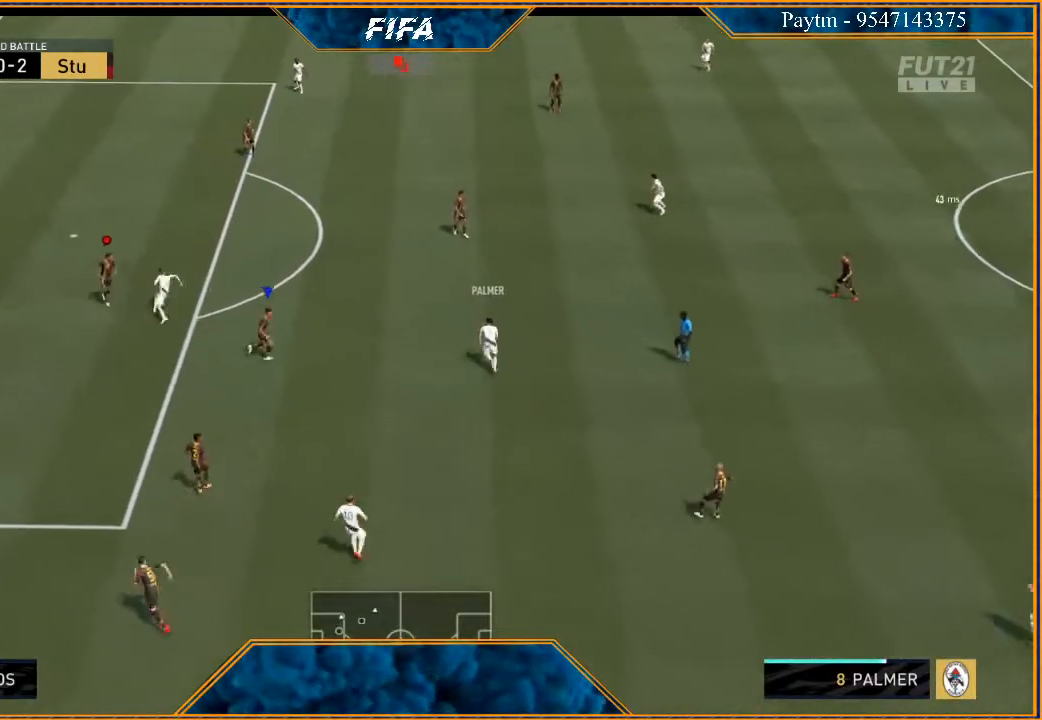
{"buttons": ["L2", "R2"], "left_stick": "up-right", "right_stick": "center", "events": [[300, "B", "down"], [433, "B", "up"]]}
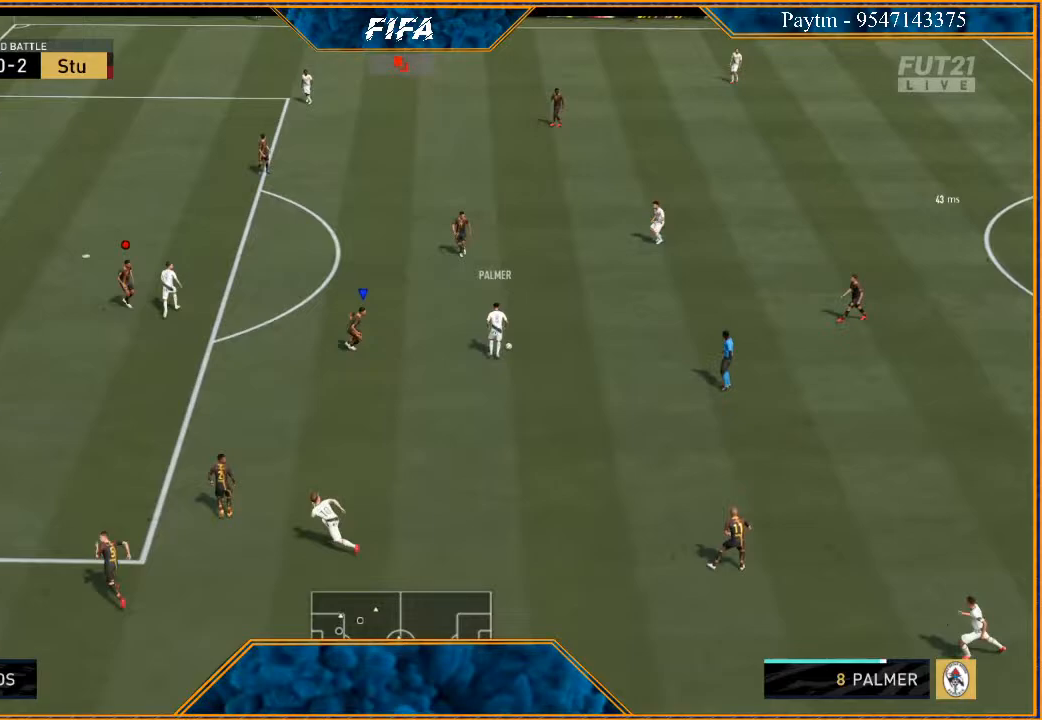
{"buttons": ["R2"], "left_stick": "right", "right_stick": "center", "events": [[367, "L2", "up"], [467, "left_stick", "right"]]}
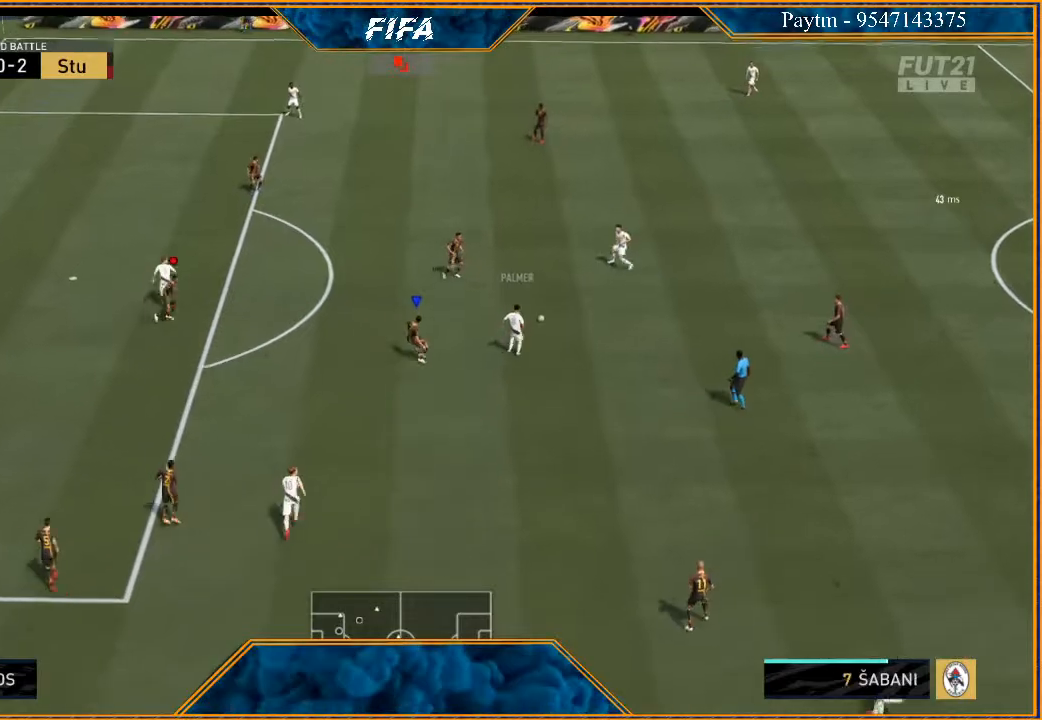
{"buttons": ["L2", "R2"], "left_stick": "left", "right_stick": "center", "events": [[67, "L1", "down"], [200, "left_stick", "down"], [267, "L1", "up"], [333, "left_stick", "down-left"], [467, "L2", "down"], [467, "left_stick", "left"]]}
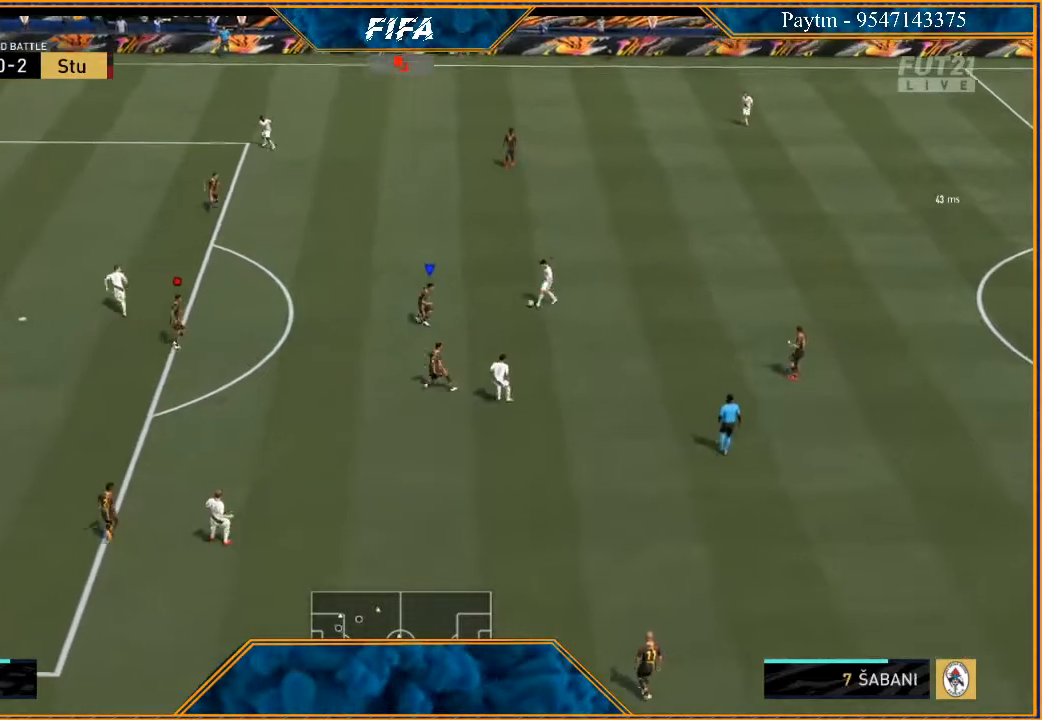
{"buttons": ["L2", "R2"], "left_stick": "up-left", "right_stick": "center", "events": [[133, "left_stick", "up-left"]]}
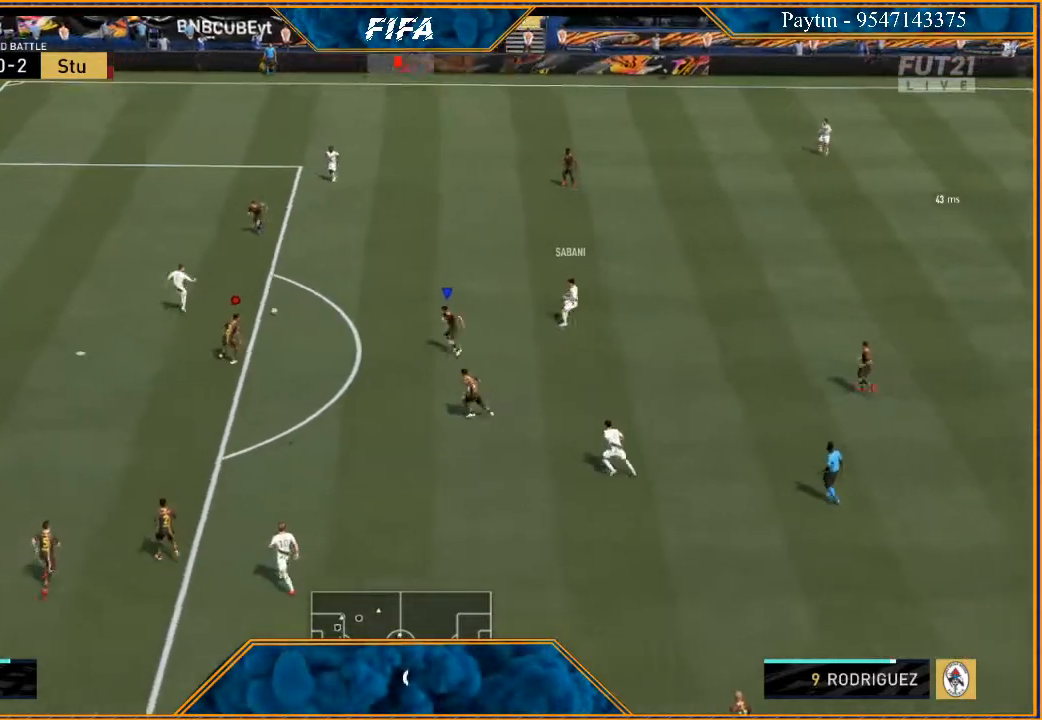
{"buttons": ["L2", "R2"], "left_stick": "up-left", "right_stick": "center", "events": []}
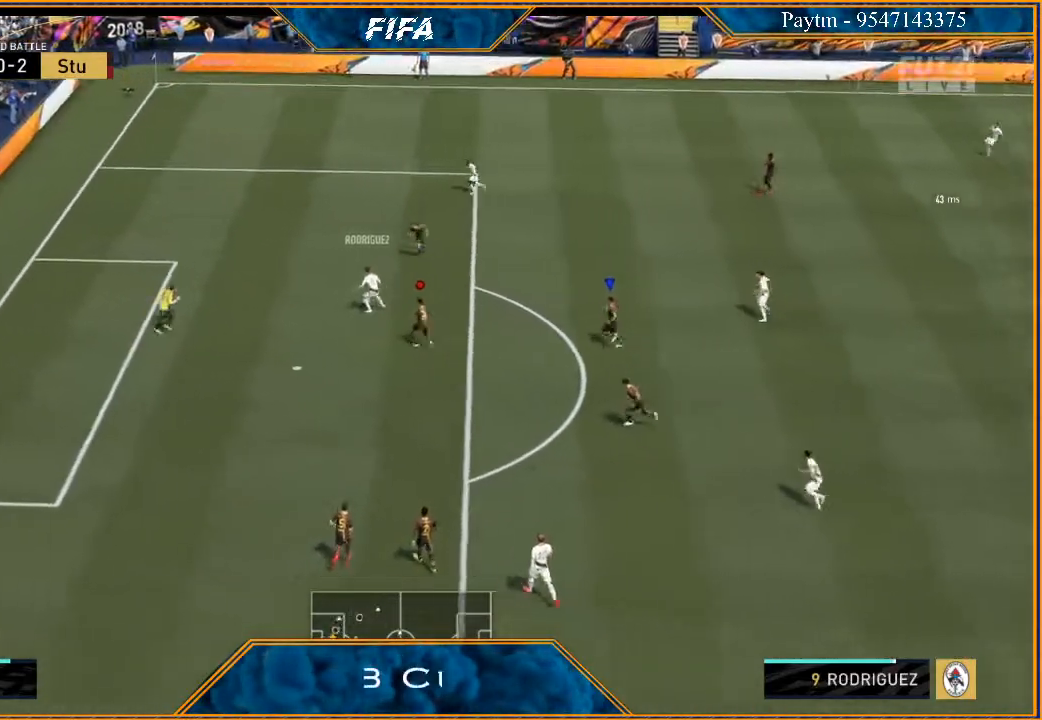
{"buttons": [], "left_stick": "up-right", "right_stick": "center", "events": [[267, "L2", "up"], [267, "left_stick", "up-right"], [367, "R2", "up"]]}
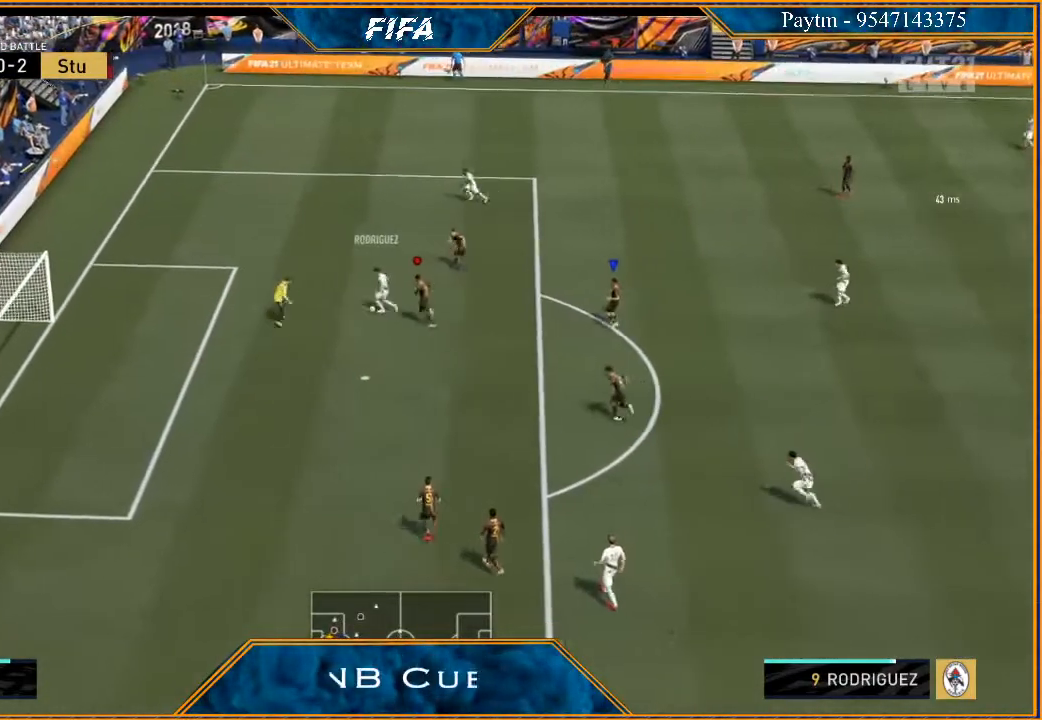
{"buttons": [], "left_stick": "right", "right_stick": "center", "events": [[367, "left_stick", "right"]]}
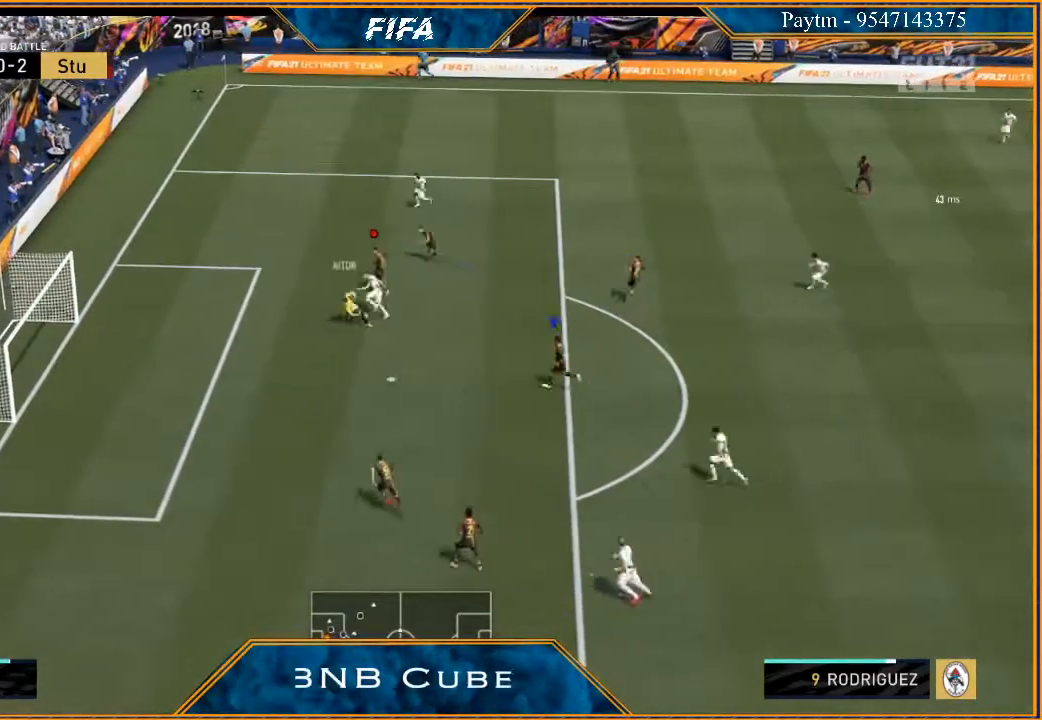
{"buttons": [], "left_stick": "right", "right_stick": "center", "events": []}
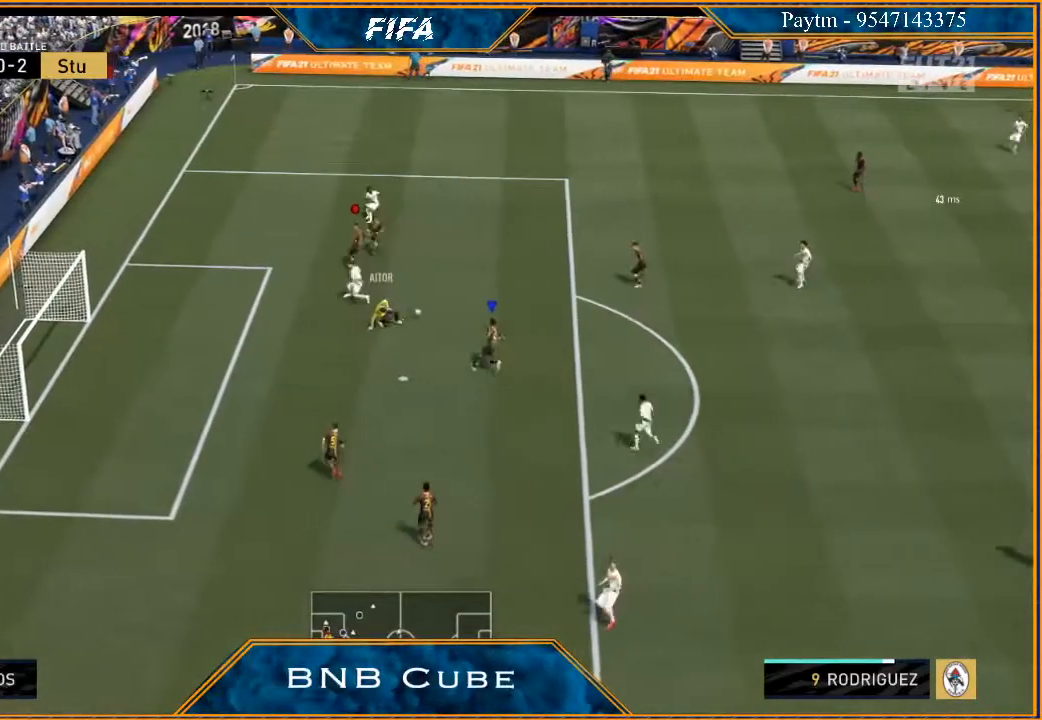
{"buttons": [], "left_stick": "up-right", "right_stick": "center", "events": [[133, "left_stick", "up-right"], [300, "A", "down"], [367, "A", "up"]]}
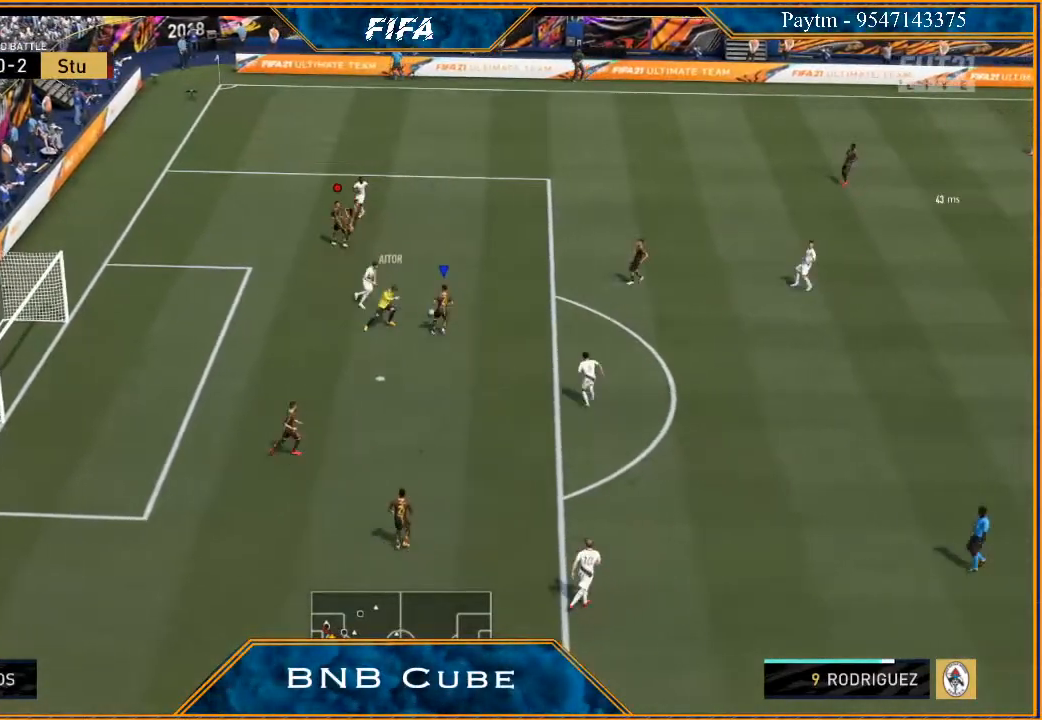
{"buttons": [], "left_stick": "center", "right_stick": "center", "events": [[367, "left_stick", "center"]]}
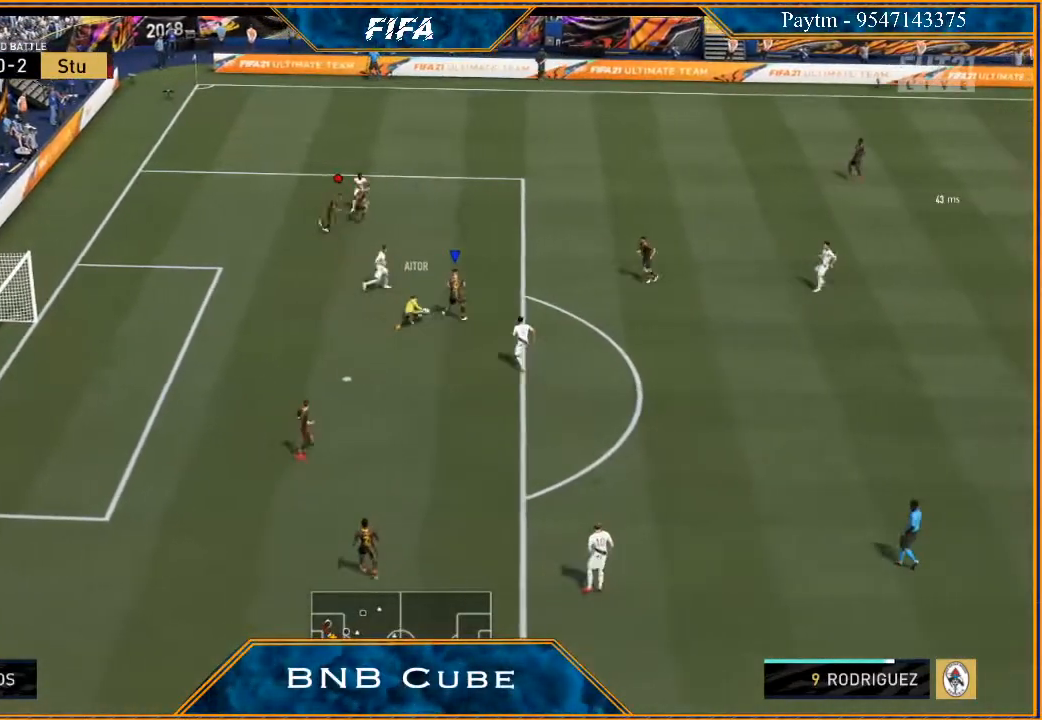
{"buttons": [], "left_stick": "right", "right_stick": "center", "events": [[67, "left_stick", "up"], [233, "left_stick", "up-right"], [500, "left_stick", "right"]]}
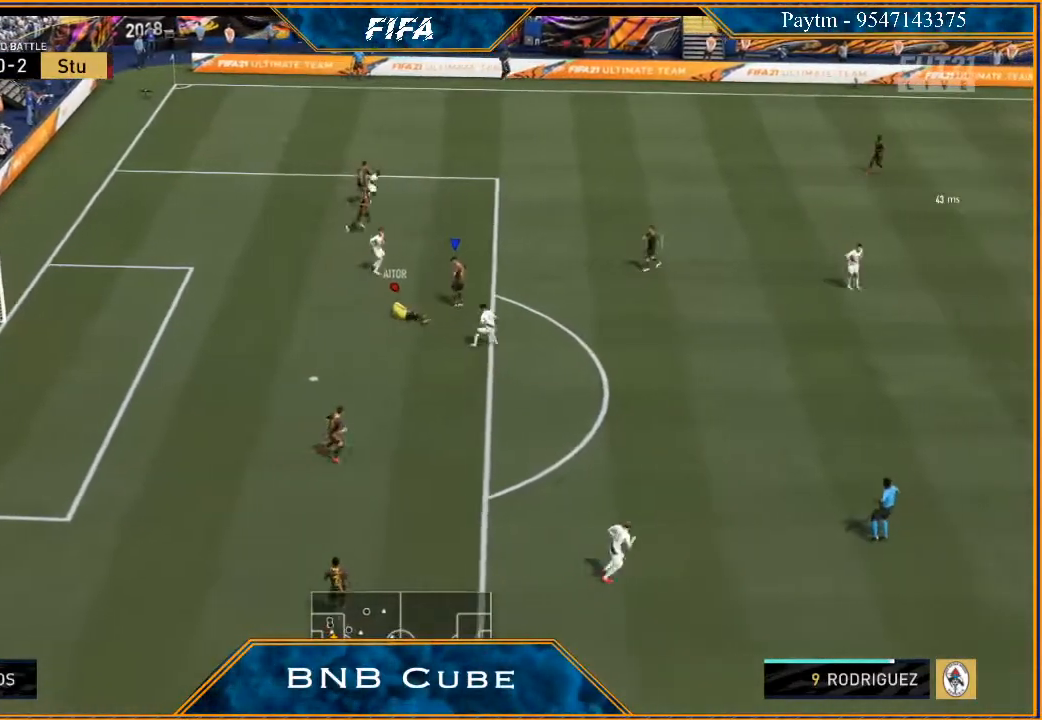
{"buttons": [], "left_stick": "down", "right_stick": "center", "events": [[133, "left_stick", "down-right"], [333, "left_stick", "down"]]}
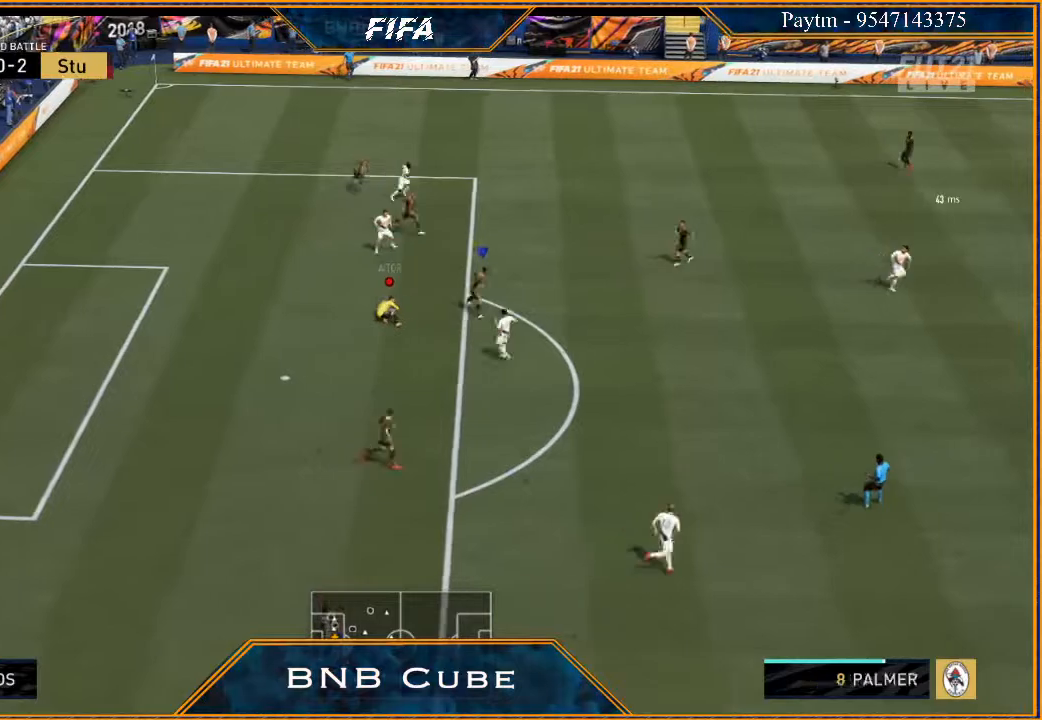
{"buttons": [], "left_stick": "down", "right_stick": "center", "events": [[133, "L1", "down"], [367, "L1", "up"]]}
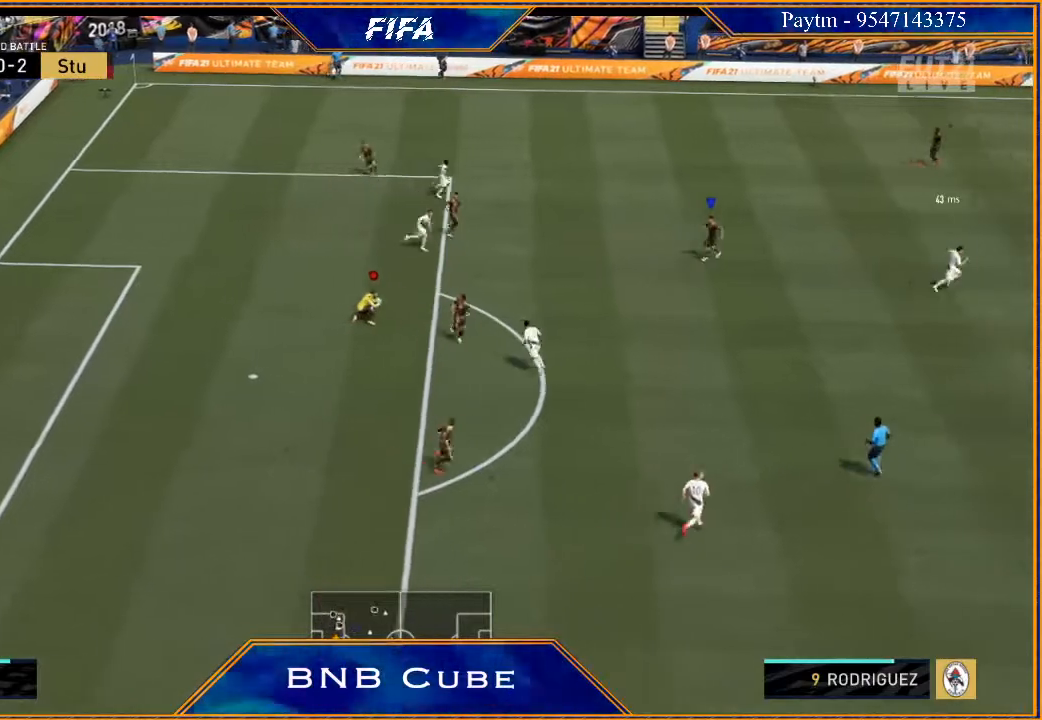
{"buttons": ["L1"], "left_stick": "down", "right_stick": "center", "events": [[400, "L1", "down"]]}
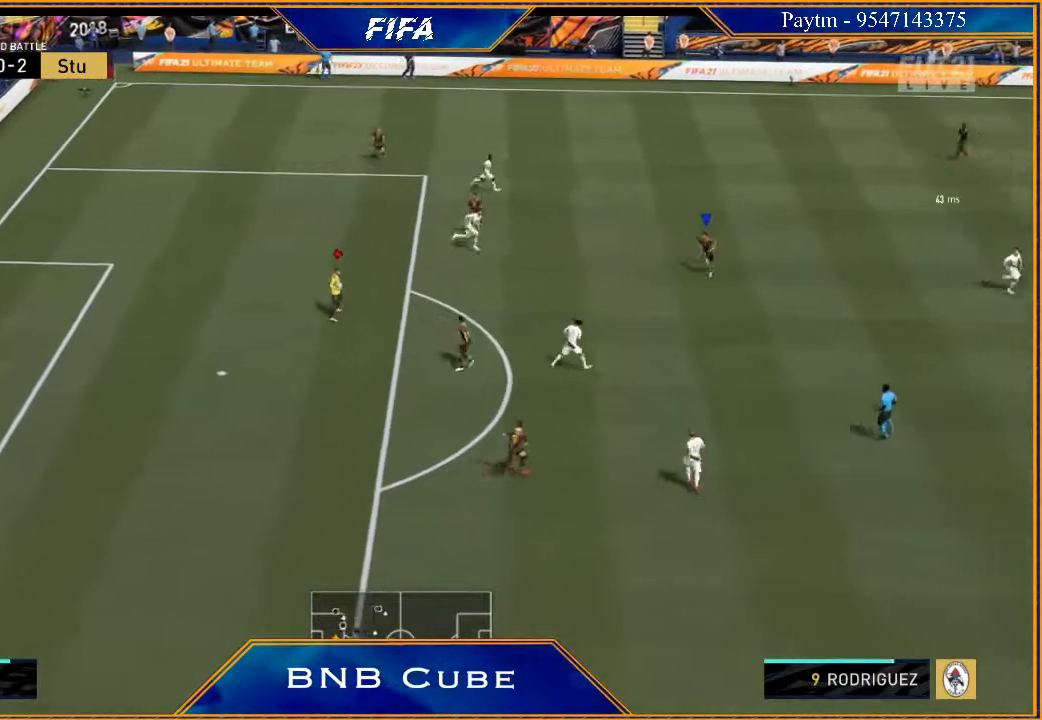
{"buttons": [], "left_stick": "down", "right_stick": "center", "events": [[100, "L1", "up"]]}
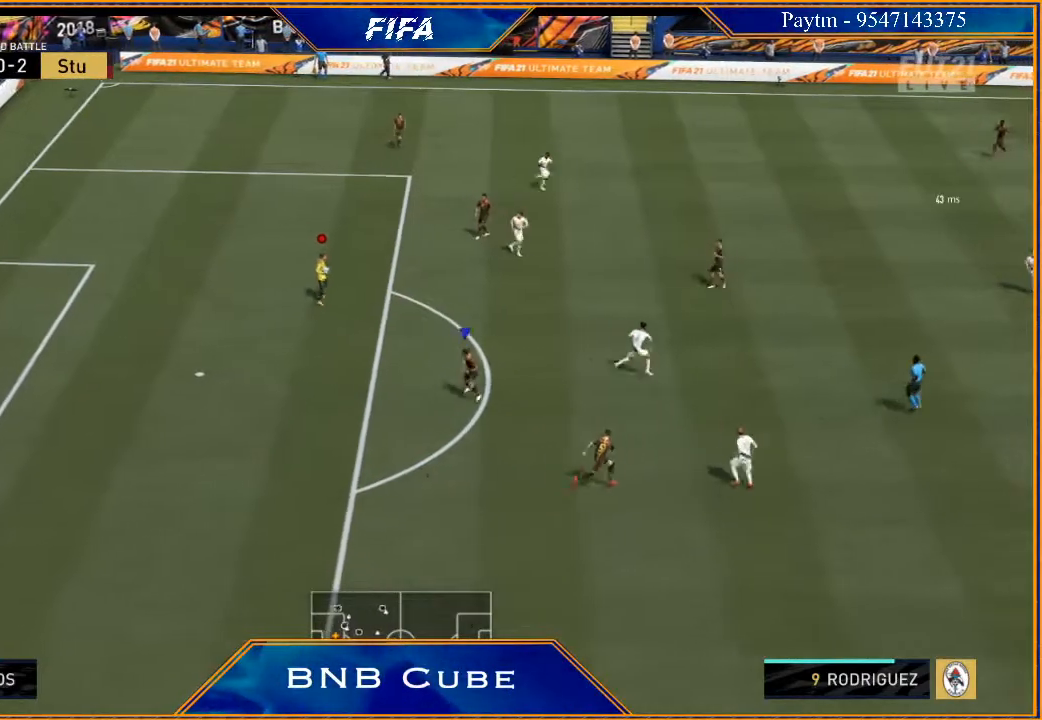
{"buttons": [], "left_stick": "down-left", "right_stick": "center", "events": [[233, "left_stick", "down-left"]]}
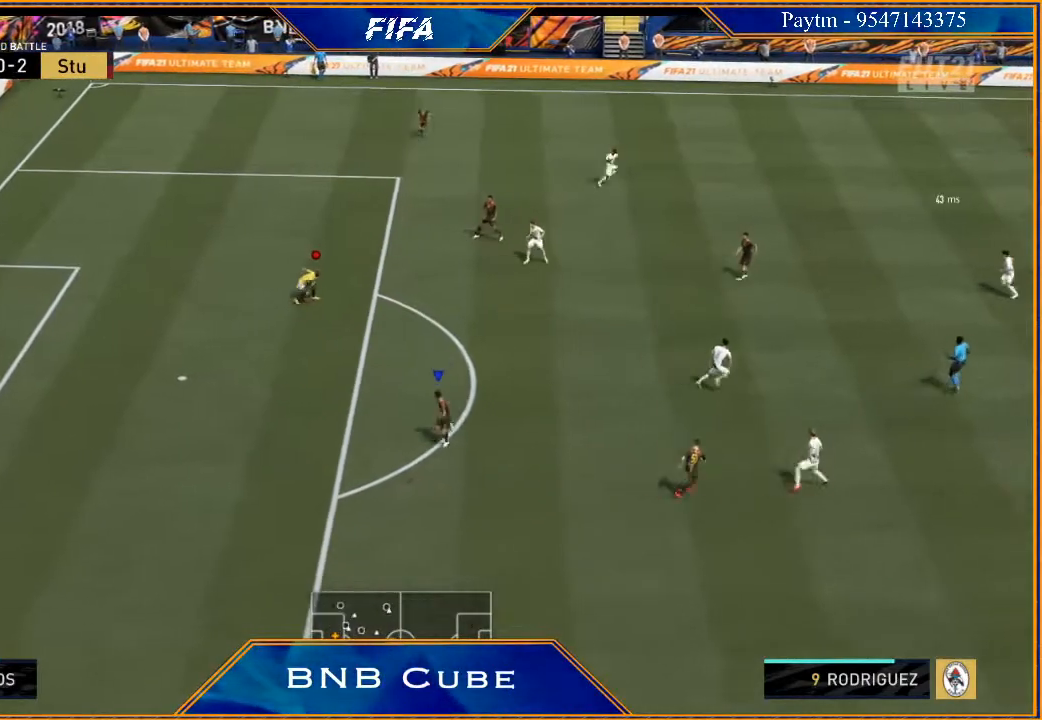
{"buttons": [], "left_stick": "up-left", "right_stick": "center", "events": [[67, "left_stick", "left"], [167, "left_stick", "up-left"]]}
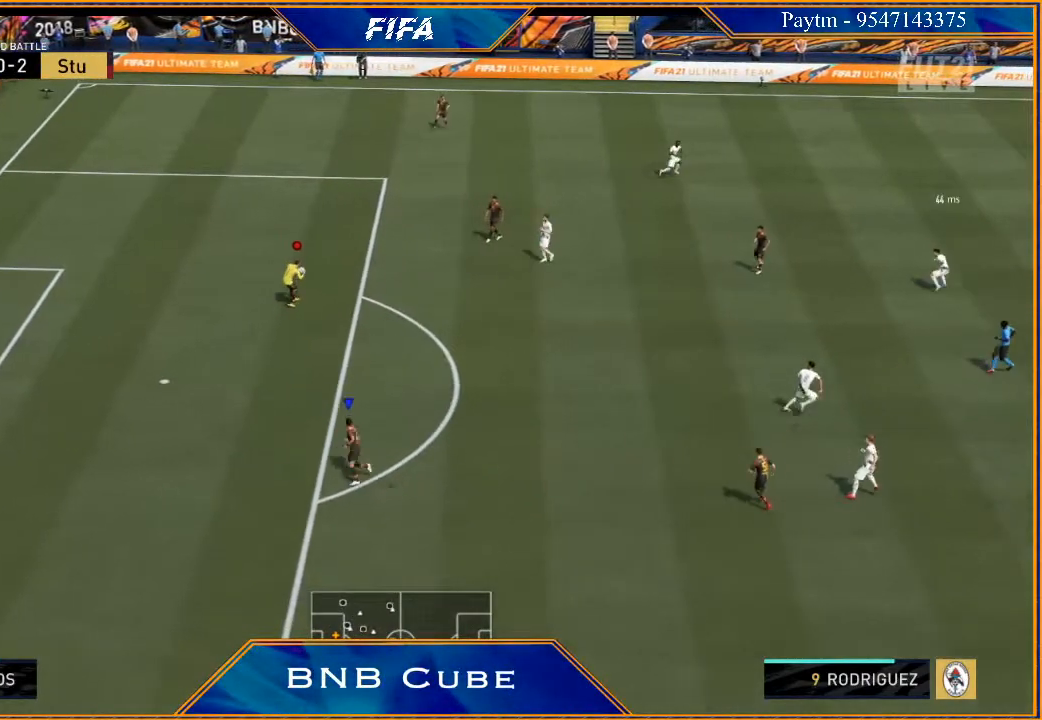
{"buttons": [], "left_stick": "down", "right_stick": "center", "events": [[200, "left_stick", "down-left"], [267, "left_stick", "down"]]}
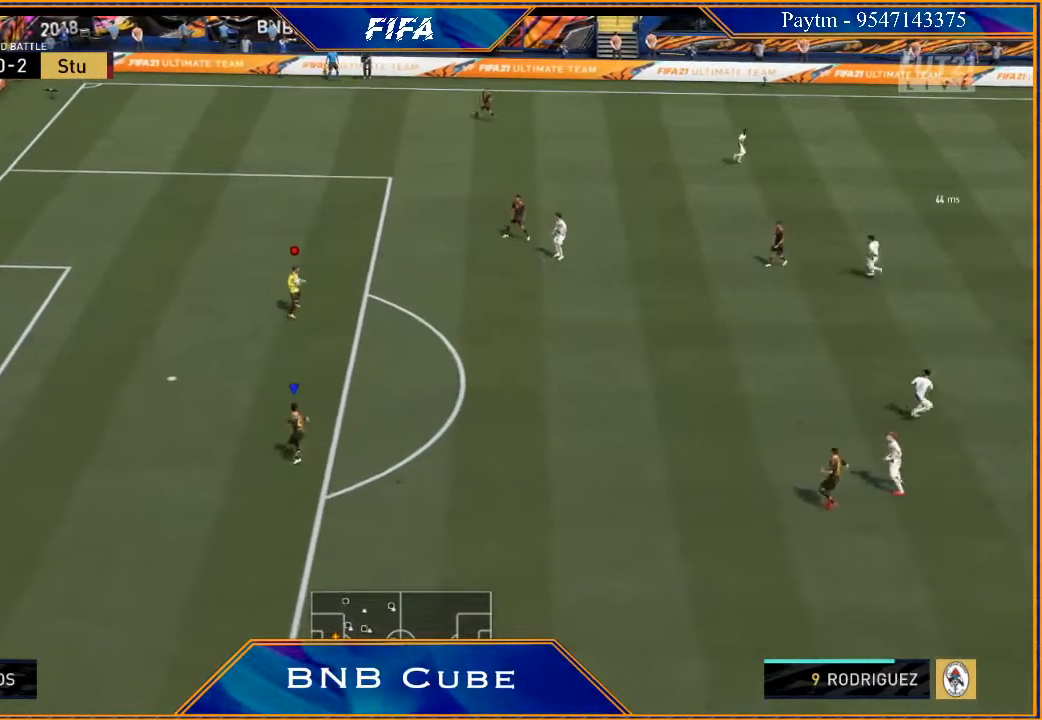
{"buttons": [], "left_stick": "down", "right_stick": "center", "events": []}
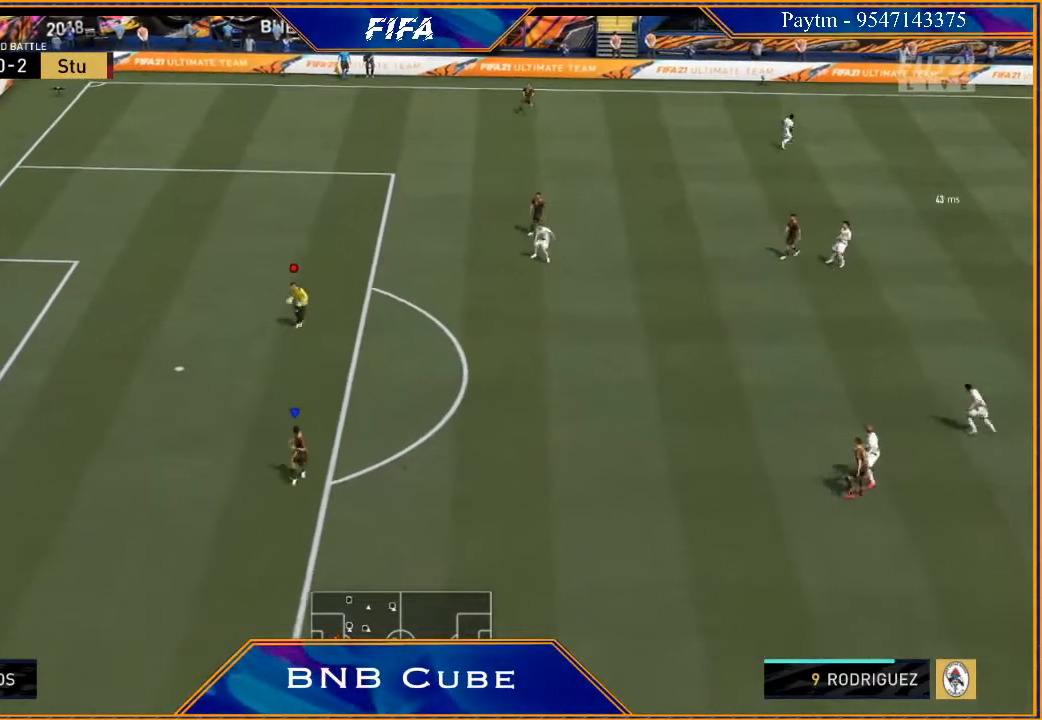
{"buttons": [], "left_stick": "center", "right_stick": "center", "events": [[433, "left_stick", "center"]]}
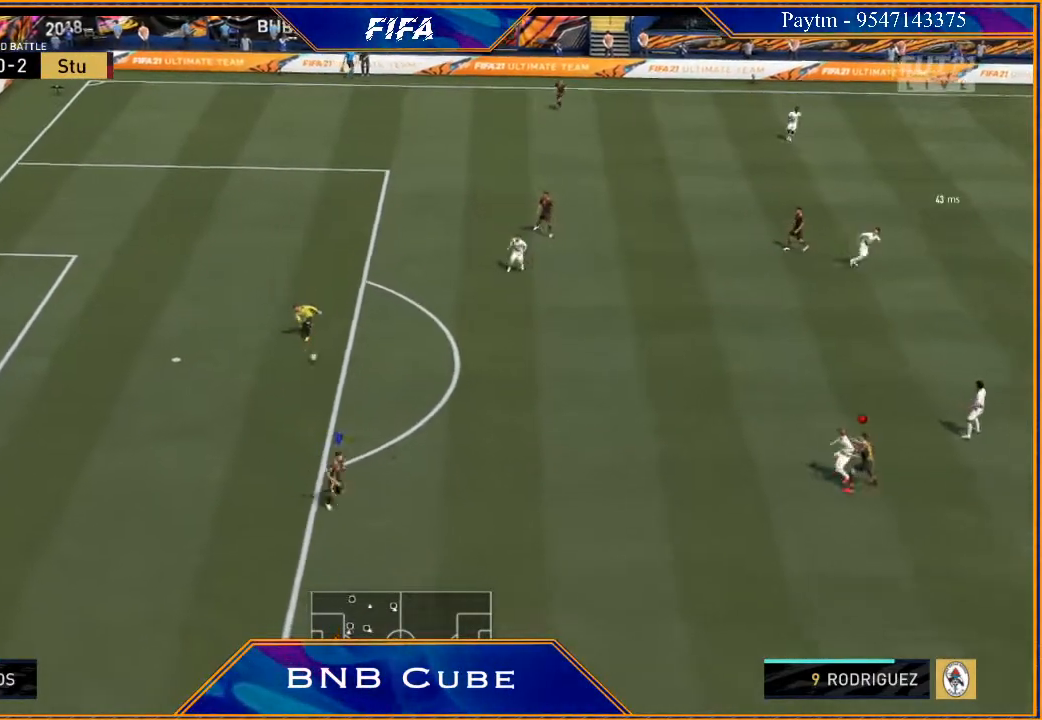
{"buttons": [], "left_stick": "right", "right_stick": "center", "events": [[100, "left_stick", "right"]]}
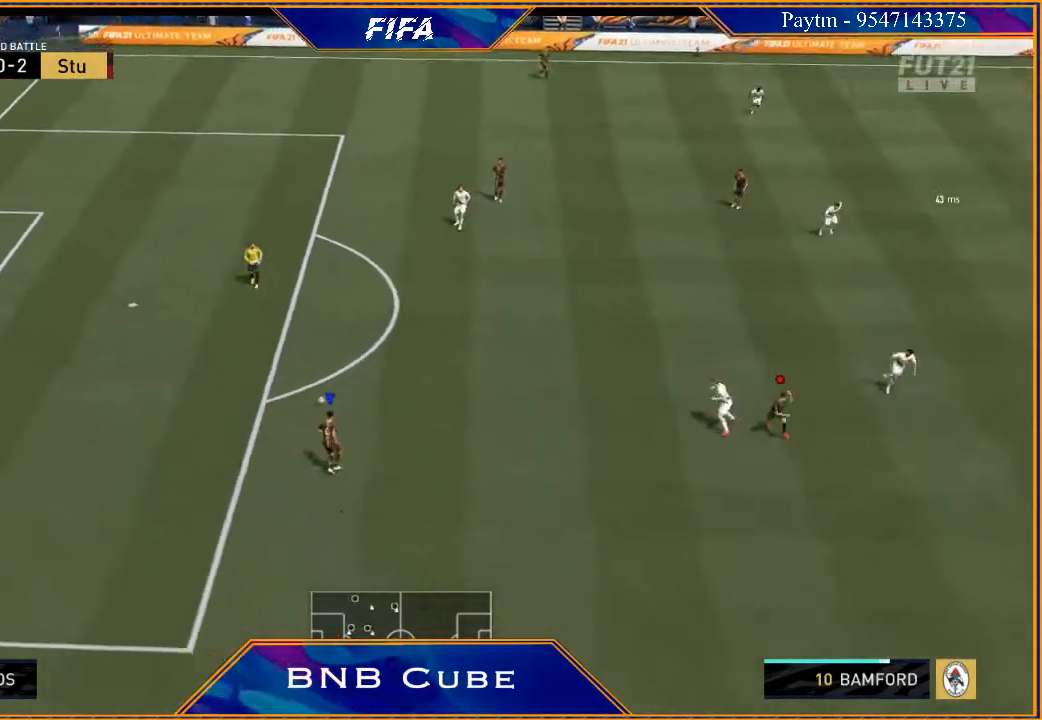
{"buttons": [], "left_stick": "down-right", "right_stick": "down", "events": [[367, "right_stick", "down"], [433, "left_stick", "down-right"]]}